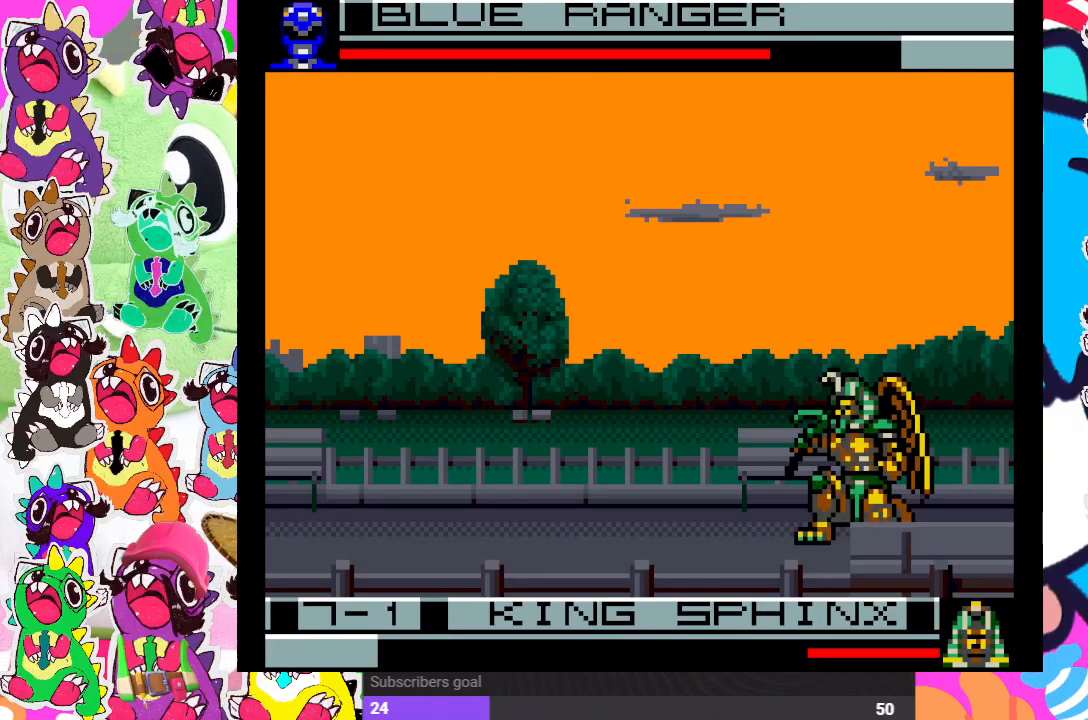
Gameplay with a controller (PlayStation layout); each line is a JSON object with the inputs held at the frame after it. "events" lists button and stick changes between this image and that frame as [ms after this image, input, new state], when the widget could be followed in between. Not read: L3 R3.
{"buttons": ["DPAD_LEFT"], "left_stick": "center", "right_stick": "center", "events": [[17, "SQUARE", "up"], [50, "DPAD_RIGHT", "down"], [117, "CROSS", "down"], [167, "SQUARE", "down"], [217, "CROSS", "up"], [267, "SQUARE", "up"], [283, "DPAD_RIGHT", "up"], [350, "DPAD_LEFT", "down"]]}
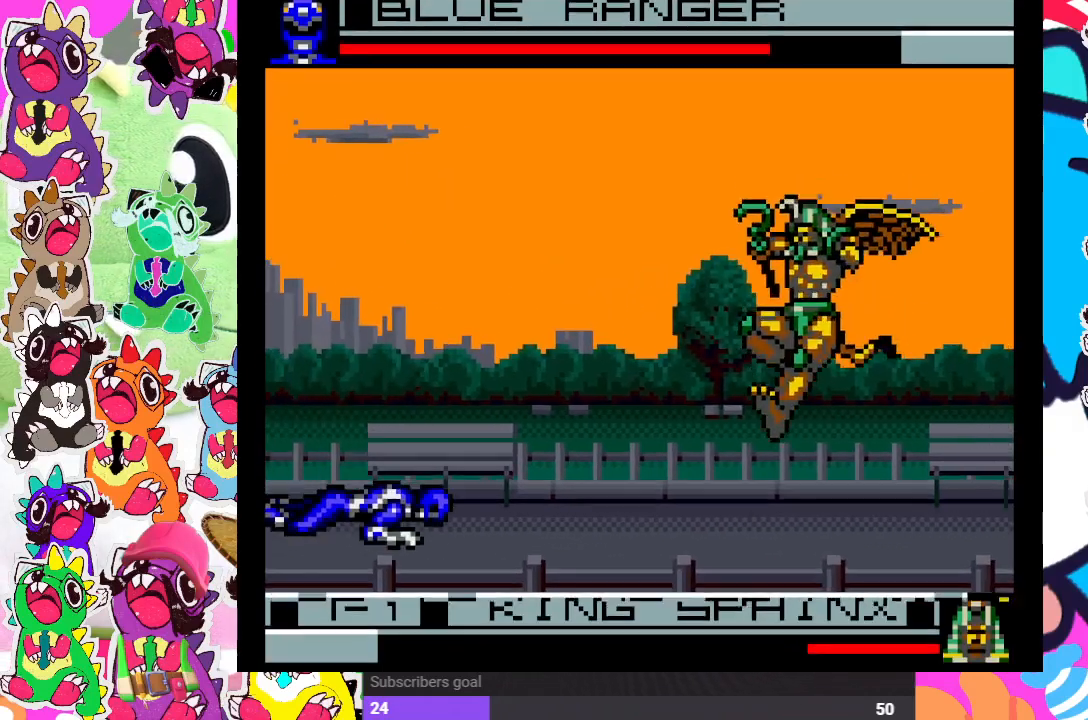
{"buttons": ["CROSS"], "left_stick": "center", "right_stick": "center", "events": [[50, "CROSS", "down"], [117, "SQUARE", "down"], [183, "CROSS", "up"], [183, "SQUARE", "up"], [267, "CROSS", "down"], [267, "DPAD_LEFT", "up"], [283, "DPAD_DOWN", "down"], [300, "SQUARE", "down"], [317, "DPAD_DOWN", "up"], [367, "CROSS", "up"], [383, "SQUARE", "up"], [483, "CROSS", "down"]]}
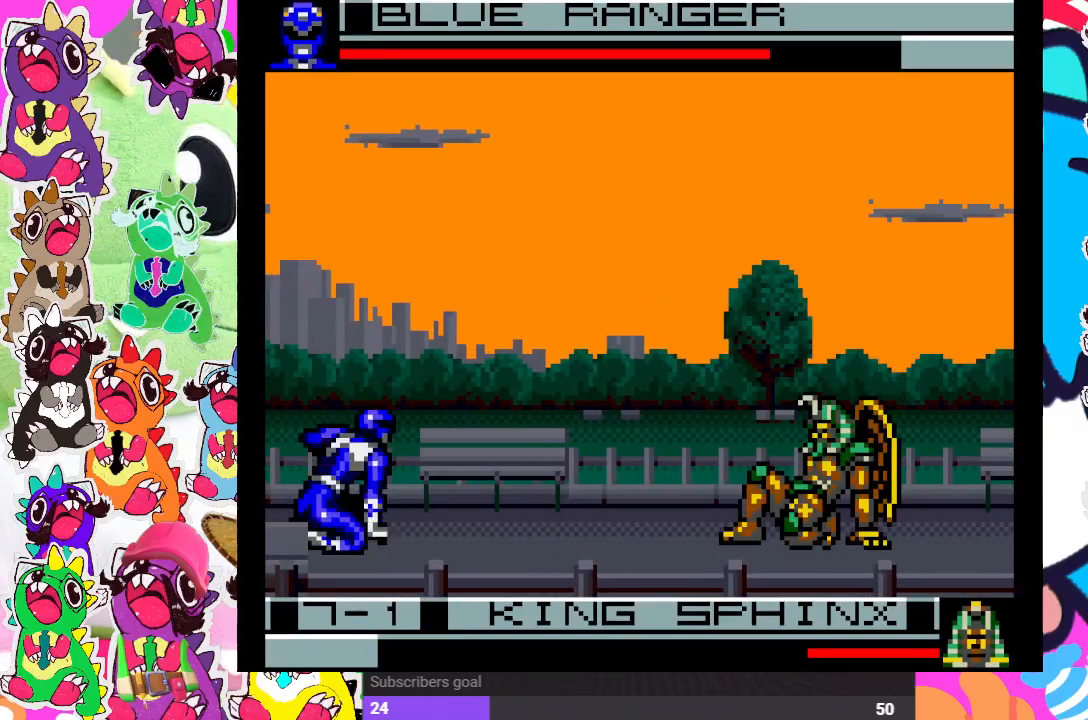
{"buttons": ["DPAD_UP", "DPAD_RIGHT"], "left_stick": "center", "right_stick": "center", "events": [[67, "SQUARE", "down"], [83, "DPAD_LEFT", "down"], [100, "CROSS", "up"], [100, "DPAD_LEFT", "up"], [150, "DPAD_UP", "down"], [150, "SQUARE", "up"], [167, "DPAD_UP", "up"], [183, "DPAD_RIGHT", "down"], [250, "DPAD_UP", "down"]]}
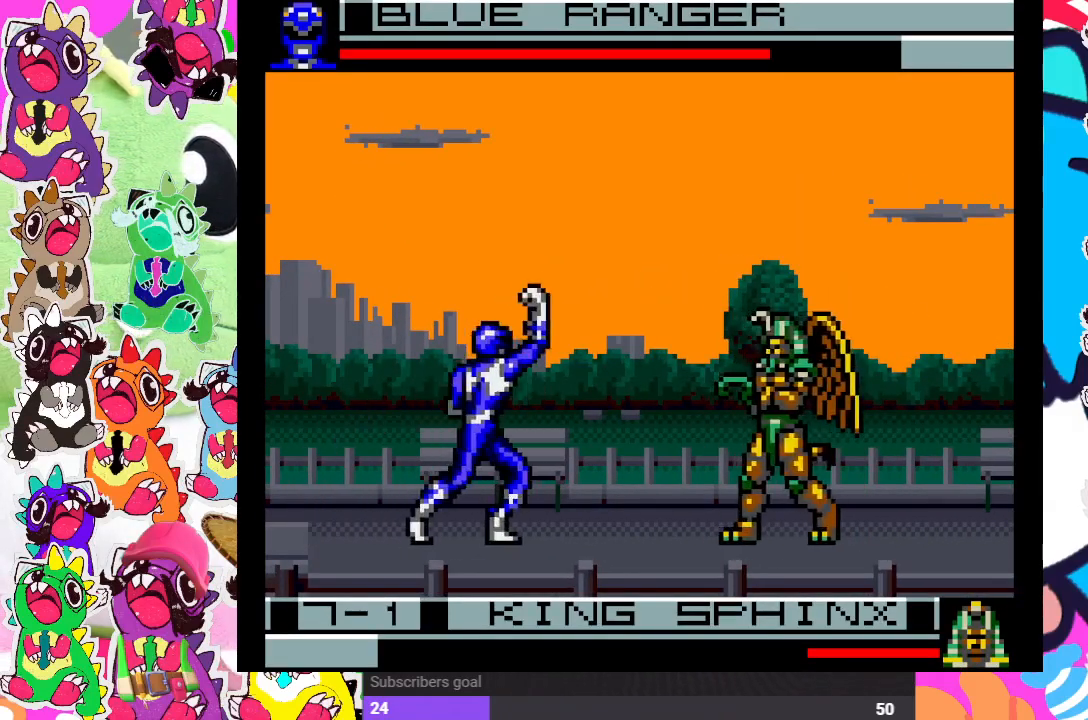
{"buttons": ["DPAD_LEFT"], "left_stick": "center", "right_stick": "center", "events": [[117, "CROSS", "down"], [133, "DPAD_RIGHT", "up"], [200, "CROSS", "up"], [200, "DPAD_LEFT", "down"], [217, "DPAD_UP", "up"], [300, "CROSS", "down"], [367, "CROSS", "up"]]}
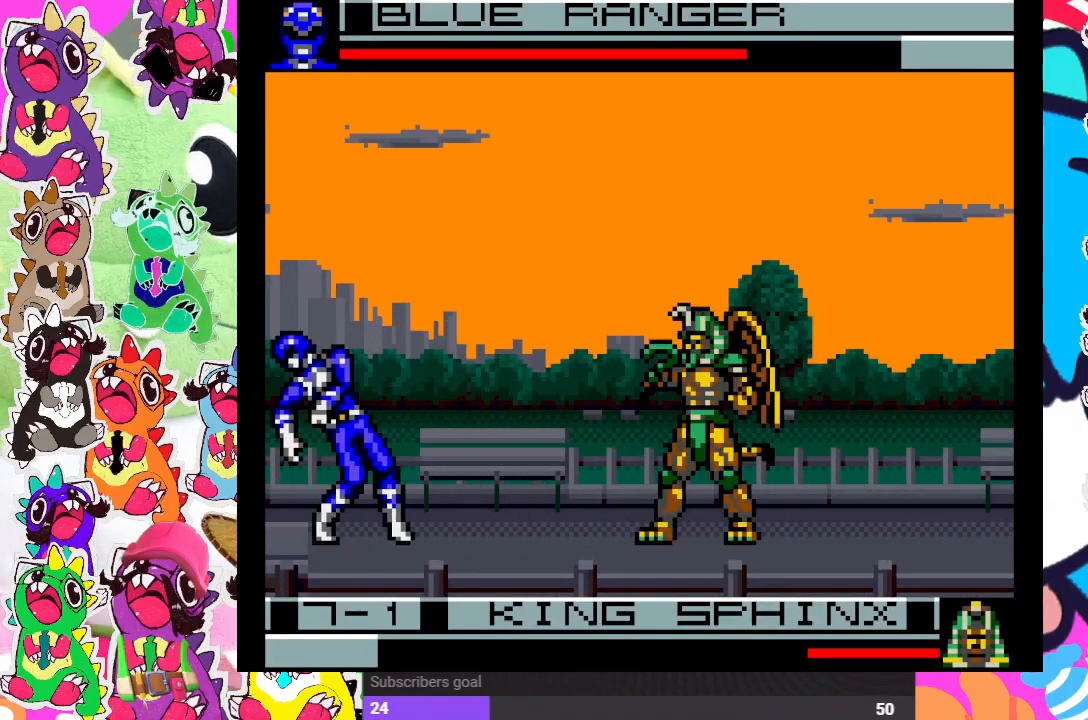
{"buttons": [], "left_stick": "center", "right_stick": "center", "events": [[83, "DPAD_UP", "down"], [117, "DPAD_LEFT", "up"], [300, "DPAD_LEFT", "down"], [500, "DPAD_LEFT", "up"], [500, "DPAD_UP", "up"]]}
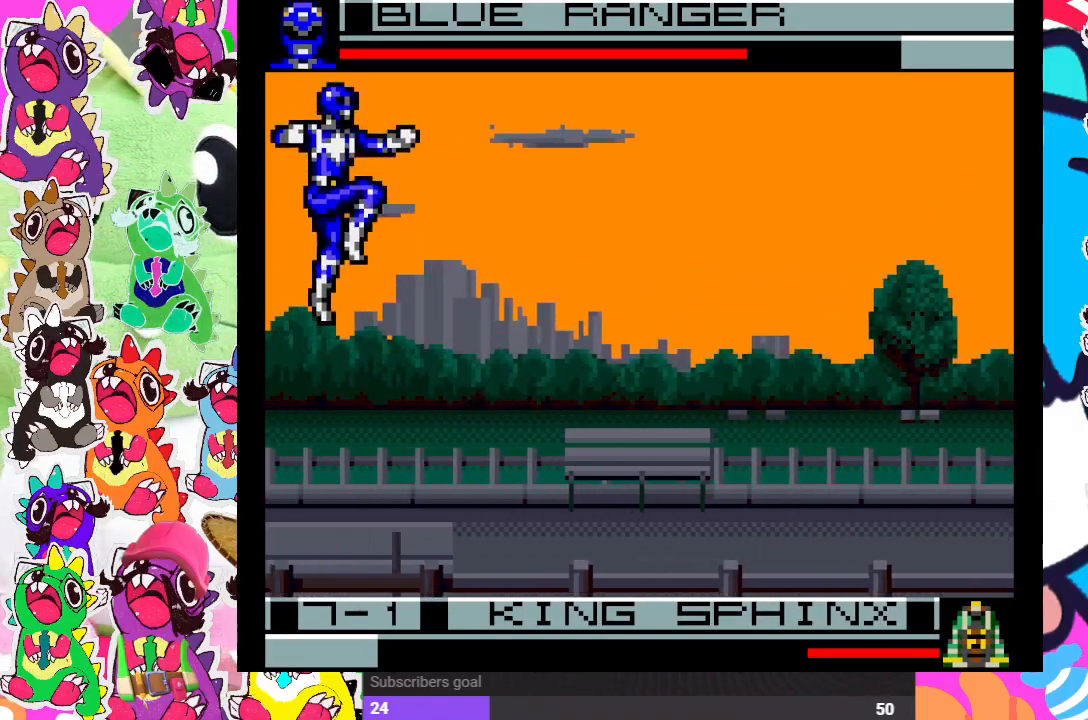
{"buttons": ["DPAD_UP", "DPAD_RIGHT"], "left_stick": "center", "right_stick": "center", "events": [[33, "CROSS", "down"], [133, "CROSS", "up"], [250, "DPAD_RIGHT", "down"], [283, "DPAD_UP", "down"]]}
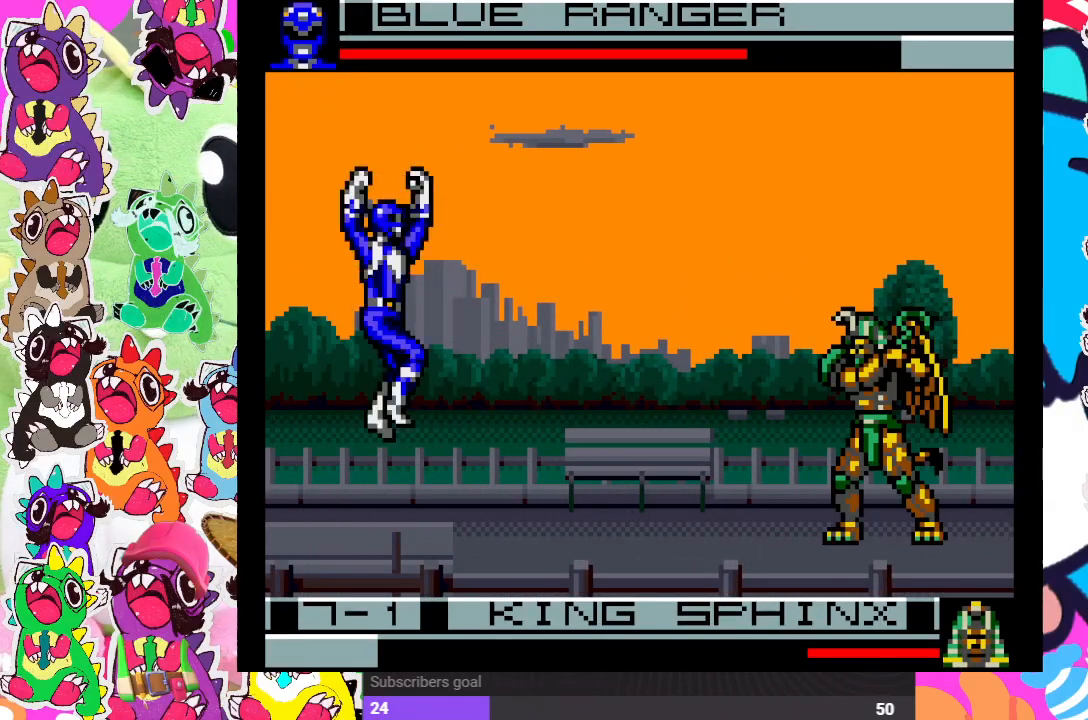
{"buttons": ["DPAD_LEFT"], "left_stick": "center", "right_stick": "center", "events": [[217, "CROSS", "down"], [250, "DPAD_UP", "up"], [300, "DPAD_RIGHT", "up"], [333, "CROSS", "up"], [383, "CROSS", "down"], [433, "DPAD_LEFT", "down"], [500, "CROSS", "up"]]}
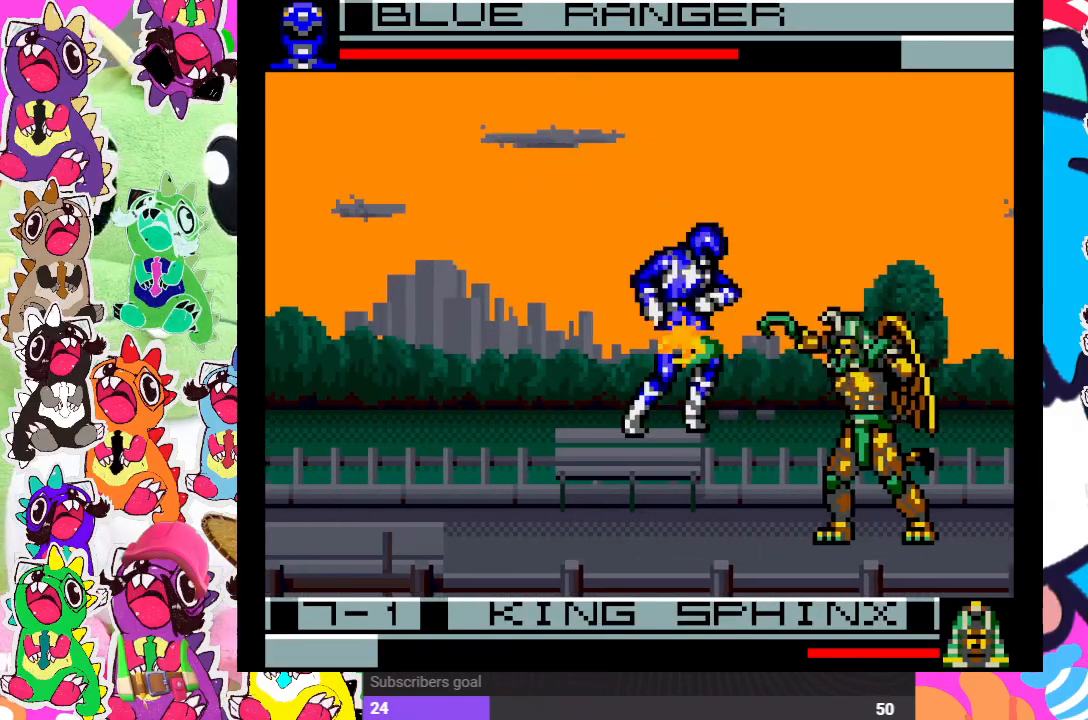
{"buttons": ["SQUARE", "DPAD_DOWN", "DPAD_LEFT"], "left_stick": "center", "right_stick": "center", "events": [[17, "CROSS", "down"], [100, "CROSS", "up"], [100, "DPAD_DOWN", "down"], [117, "CROSS", "down"], [167, "DPAD_LEFT", "up"], [217, "CROSS", "up"], [283, "CROSS", "down"], [333, "CROSS", "up"], [417, "CROSS", "down"], [450, "SQUARE", "down"], [467, "CROSS", "up"], [500, "DPAD_LEFT", "down"]]}
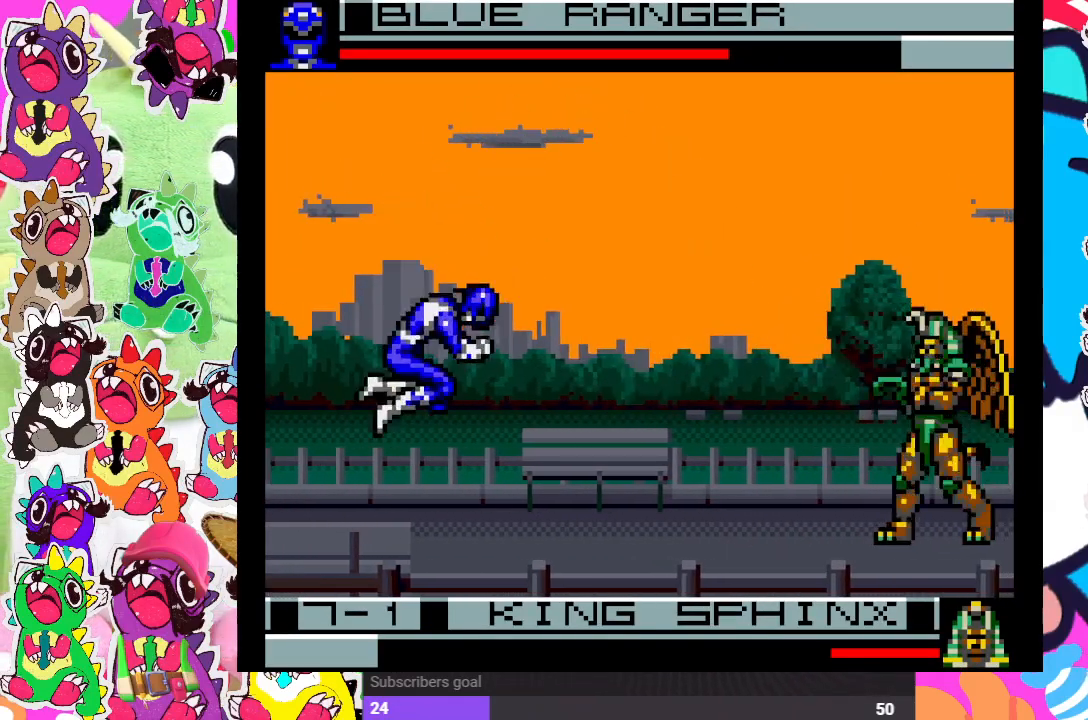
{"buttons": ["DPAD_RIGHT"], "left_stick": "center", "right_stick": "center", "events": [[17, "DPAD_DOWN", "up"], [67, "SQUARE", "up"], [133, "CROSS", "down"], [200, "DPAD_LEFT", "up"], [200, "DPAD_RIGHT", "down"], [200, "SQUARE", "down"], [250, "CROSS", "up"], [300, "SQUARE", "up"], [350, "CROSS", "down"], [350, "DPAD_RIGHT", "up"], [350, "SQUARE", "down"], [367, "DPAD_DOWN", "down"], [400, "DPAD_DOWN", "up"], [400, "DPAD_LEFT", "down"], [450, "CROSS", "up"], [483, "DPAD_LEFT", "up"], [500, "DPAD_RIGHT", "down"], [500, "SQUARE", "up"]]}
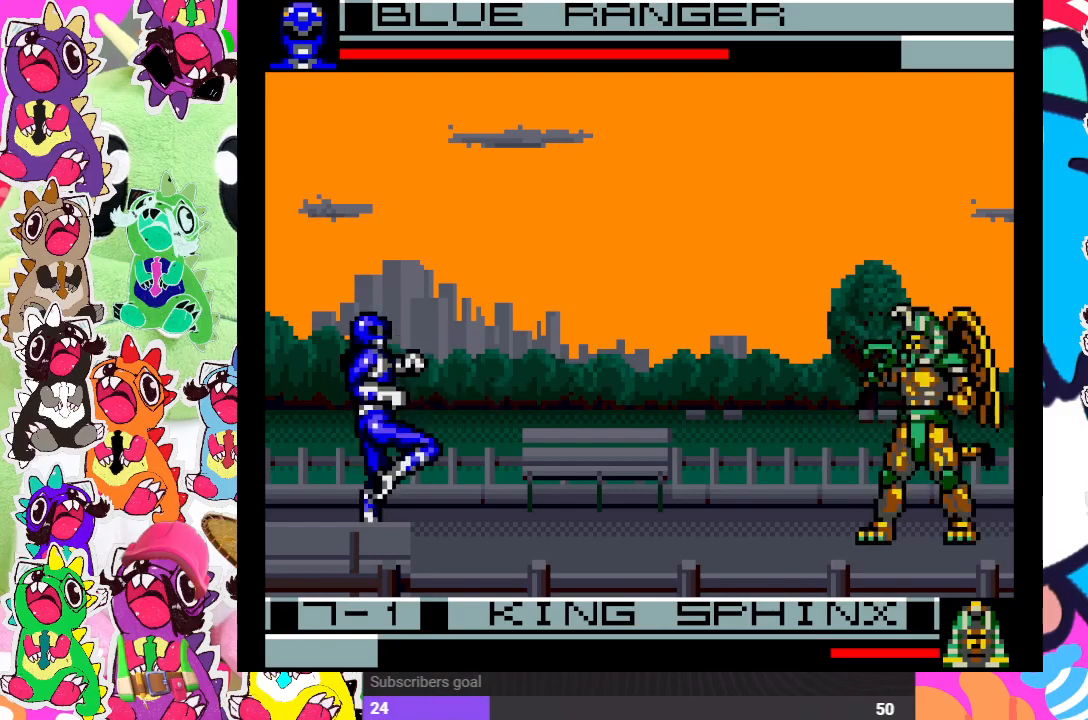
{"buttons": ["DPAD_UP", "DPAD_RIGHT"], "left_stick": "center", "right_stick": "center", "events": [[117, "DPAD_UP", "down"]]}
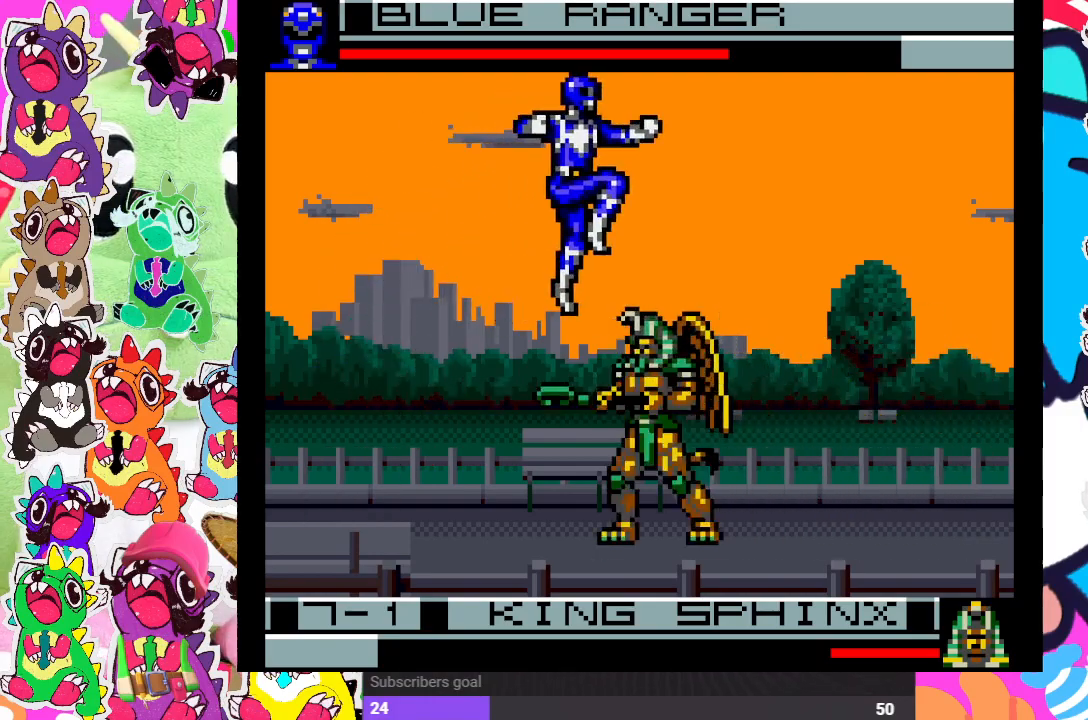
{"buttons": ["CROSS", "DPAD_LEFT"], "left_stick": "center", "right_stick": "center"}
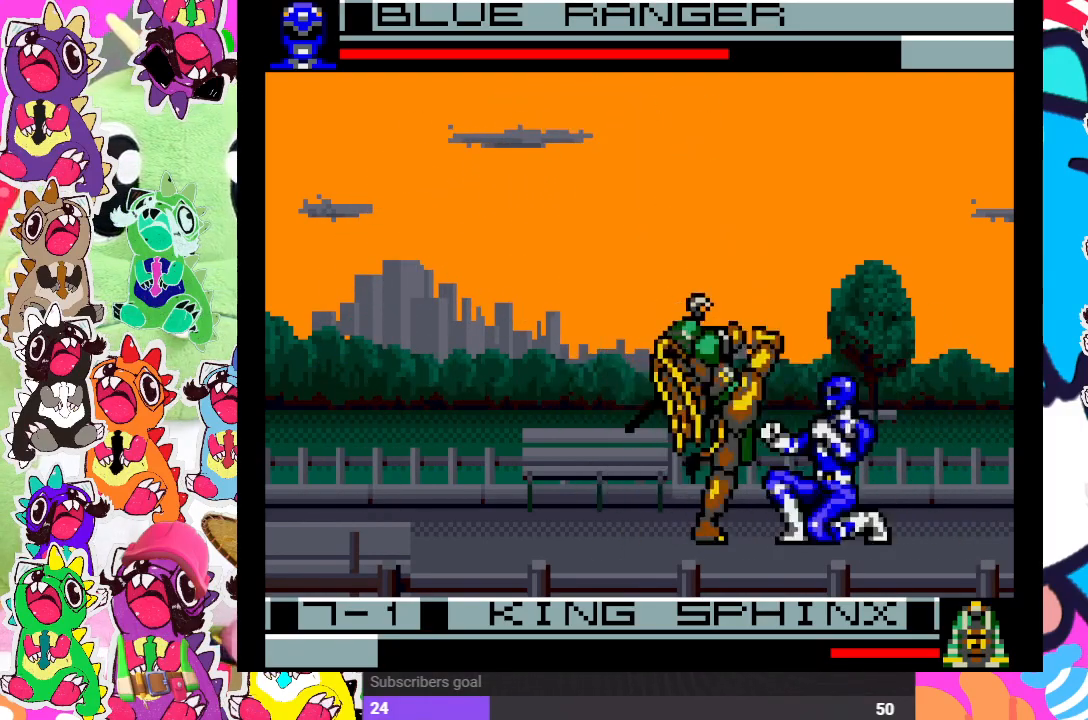
{"buttons": ["CROSS", "DPAD_LEFT"], "left_stick": "center", "right_stick": "center", "events": [[17, "CROSS", "up"], [50, "DPAD_DOWN", "down"], [67, "CROSS", "down"], [67, "DPAD_LEFT", "up"], [167, "CROSS", "up"], [183, "DPAD_LEFT", "down"], [200, "DPAD_DOWN", "up"], [217, "CROSS", "down"], [267, "CROSS", "up"], [300, "DPAD_DOWN", "down"], [317, "DPAD_LEFT", "up"], [333, "CROSS", "down"], [417, "CROSS", "up"], [450, "CROSS", "down"], [450, "DPAD_DOWN", "up"], [450, "DPAD_LEFT", "down"]]}
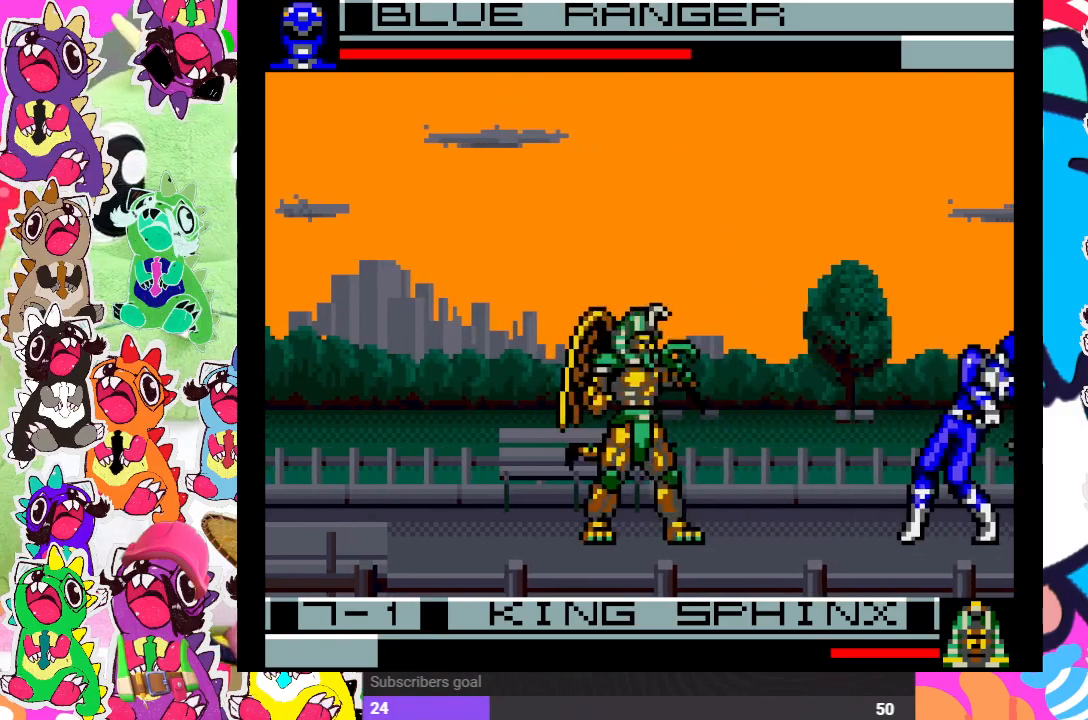
{"buttons": ["CROSS"], "left_stick": "center", "right_stick": "center", "events": [[17, "DPAD_DOWN", "down"], [33, "CROSS", "up"], [50, "DPAD_LEFT", "up"], [83, "CROSS", "down"], [133, "CROSS", "up"], [133, "DPAD_DOWN", "up"], [133, "DPAD_LEFT", "down"], [183, "CROSS", "down"], [250, "DPAD_DOWN", "down"], [250, "DPAD_LEFT", "up"], [267, "CROSS", "up"], [317, "CROSS", "down"], [350, "DPAD_DOWN", "up"], [350, "DPAD_LEFT", "down"], [400, "CROSS", "up"], [450, "CROSS", "down"], [483, "DPAD_LEFT", "up"]]}
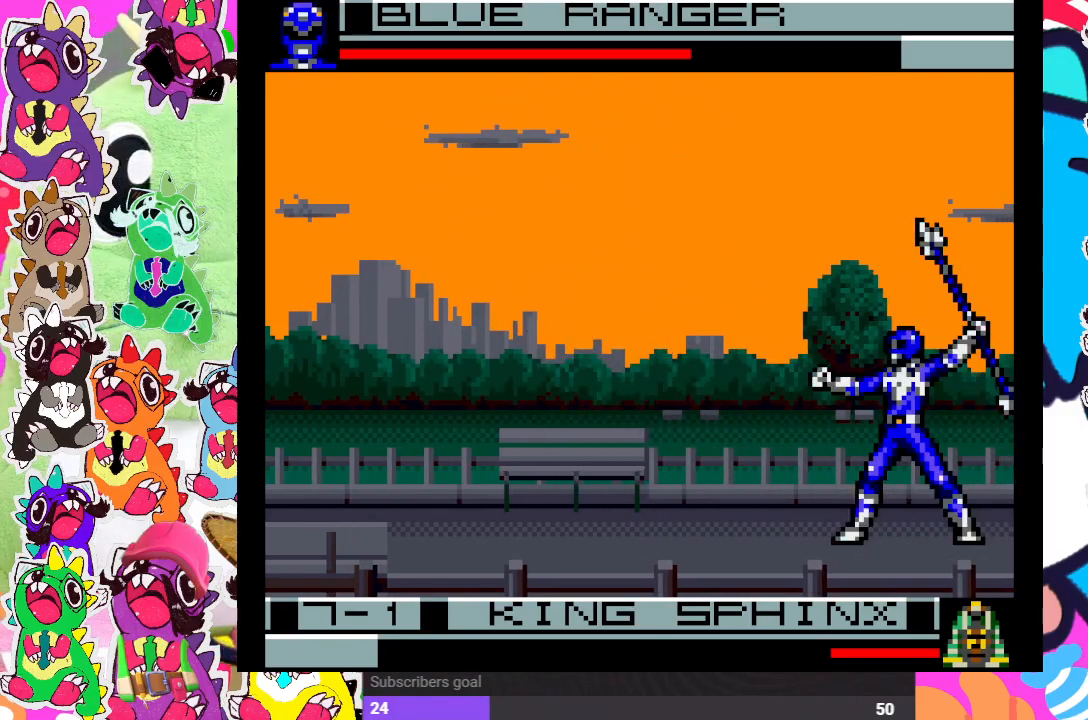
{"buttons": ["CROSS", "DPAD_LEFT"], "left_stick": "center", "right_stick": "center", "events": [[17, "CROSS", "up"], [17, "DPAD_DOWN", "down"], [83, "CROSS", "down"], [117, "DPAD_DOWN", "up"], [117, "DPAD_LEFT", "down"], [133, "CROSS", "up"], [200, "CROSS", "down"], [267, "CROSS", "up"], [267, "DPAD_LEFT", "up"], [283, "DPAD_DOWN", "down"], [317, "CROSS", "down"], [400, "CROSS", "up"], [433, "CROSS", "down"], [433, "DPAD_DOWN", "up"], [450, "DPAD_LEFT", "down"]]}
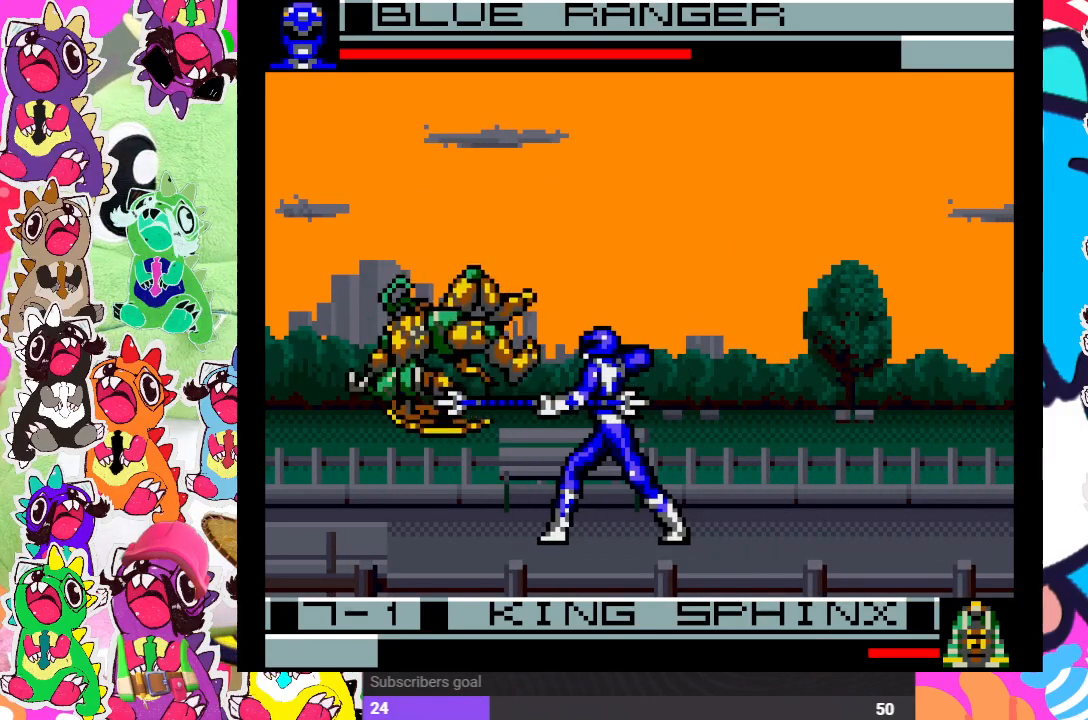
{"buttons": [], "left_stick": "center", "right_stick": "center", "events": [[17, "CROSS", "up"], [50, "DPAD_LEFT", "up"], [67, "CROSS", "down"], [67, "DPAD_DOWN", "down"], [83, "DPAD_DOWN", "up"], [117, "CROSS", "up"], [117, "DPAD_RIGHT", "down"], [233, "DPAD_RIGHT", "up"]]}
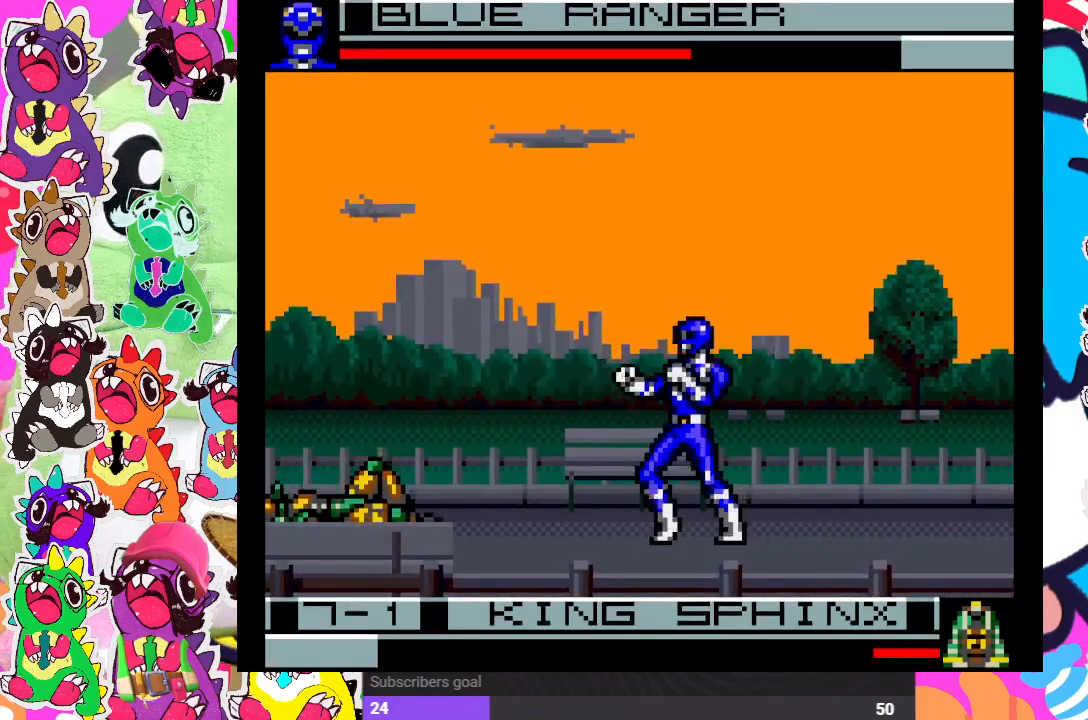
{"buttons": ["DPAD_DOWN"], "left_stick": "center", "right_stick": "center"}
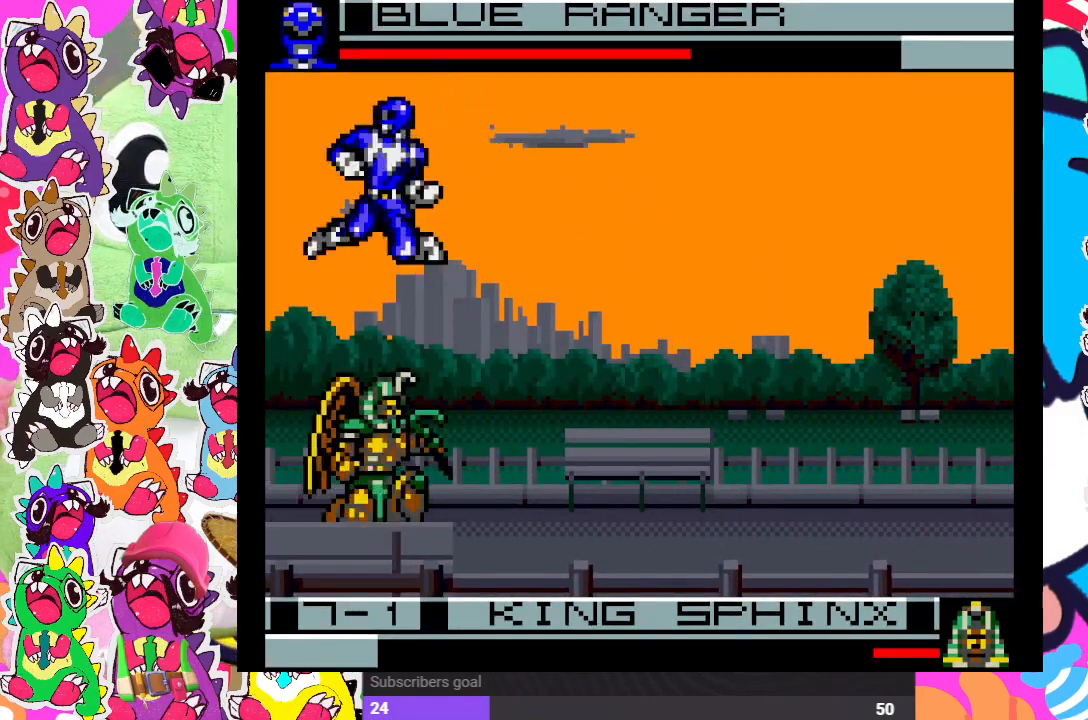
{"buttons": ["CROSS", "DPAD_RIGHT"], "left_stick": "center", "right_stick": "center", "events": [[50, "CROSS", "down"], [117, "DPAD_DOWN", "up"], [133, "CROSS", "up"], [167, "DPAD_DOWN", "down"], [183, "CROSS", "down"], [267, "DPAD_DOWN", "up"], [267, "DPAD_RIGHT", "down"], [300, "CROSS", "up"], [350, "CROSS", "down"], [350, "DPAD_DOWN", "down"], [350, "DPAD_RIGHT", "up"], [417, "CROSS", "up"], [500, "CROSS", "down"], [500, "DPAD_DOWN", "up"], [500, "DPAD_RIGHT", "down"]]}
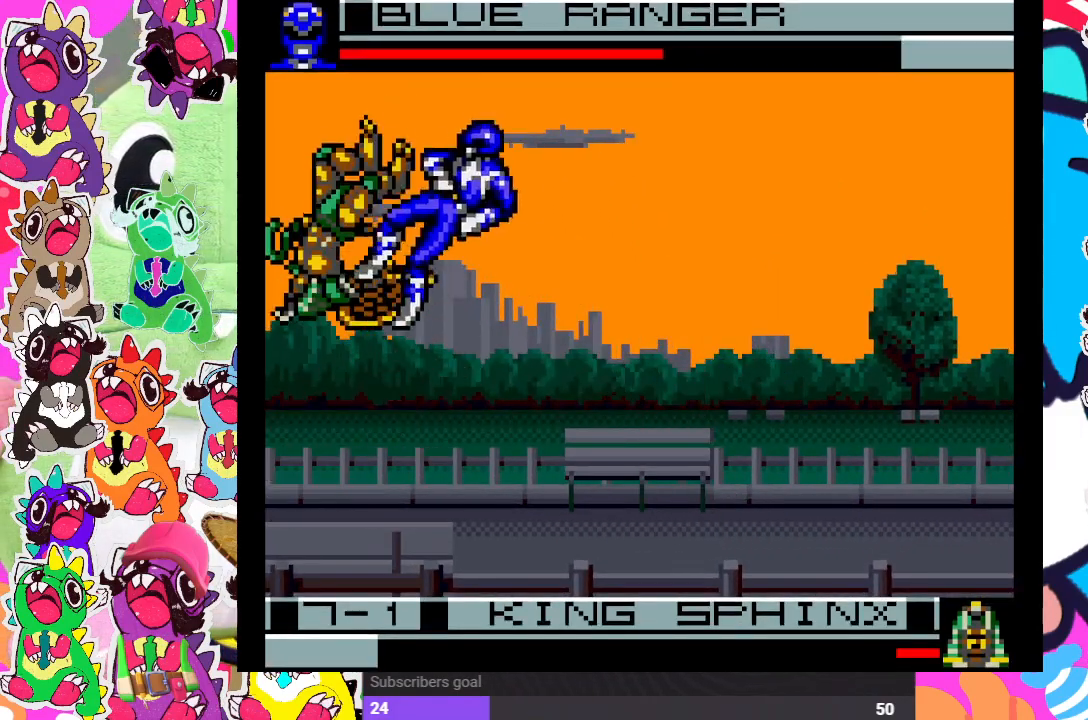
{"buttons": ["CROSS", "SQUARE", "DPAD_DOWN"], "left_stick": "center", "right_stick": "center", "events": [[50, "CROSS", "up"], [67, "DPAD_DOWN", "down"], [67, "DPAD_RIGHT", "up"], [100, "CROSS", "down"], [167, "CROSS", "up"], [217, "CROSS", "down"], [233, "DPAD_DOWN", "up"], [233, "SQUARE", "down"], [267, "CROSS", "up"], [300, "DPAD_LEFT", "down"], [350, "SQUARE", "up"], [400, "CROSS", "down"], [433, "DPAD_LEFT", "up"], [450, "DPAD_DOWN", "down"], [483, "SQUARE", "down"]]}
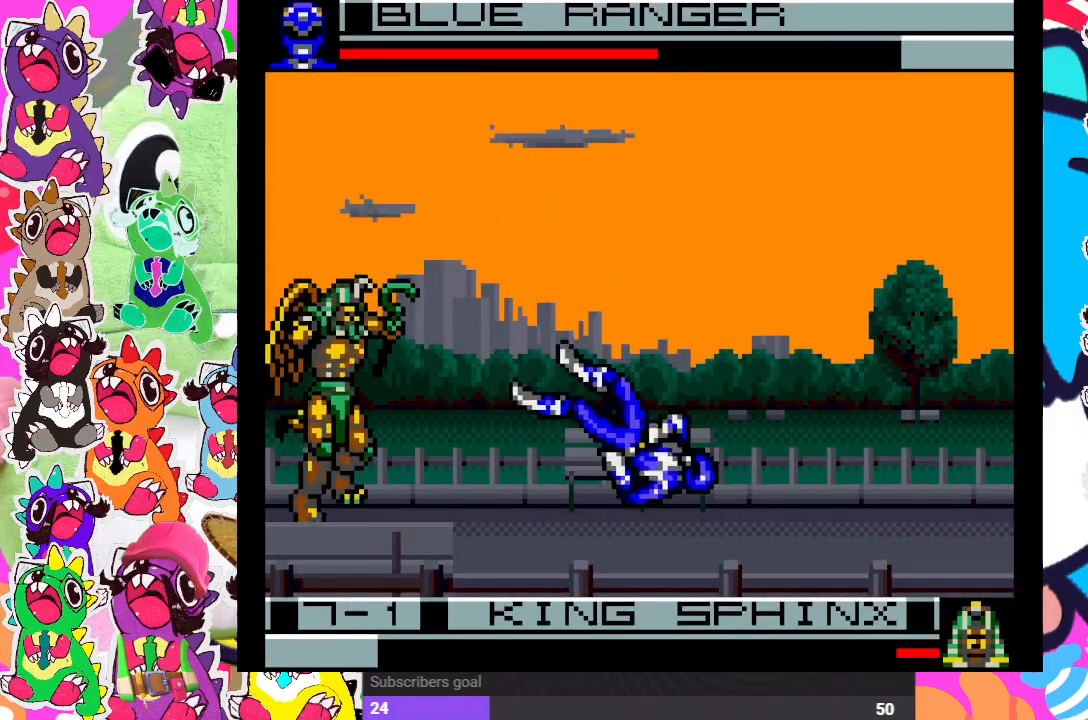
{"buttons": ["CROSS", "DPAD_DOWN"], "left_stick": "center", "right_stick": "center", "events": [[17, "CROSS", "up"], [33, "SQUARE", "up"], [67, "DPAD_DOWN", "up"], [83, "DPAD_LEFT", "down"], [133, "CROSS", "down"], [183, "DPAD_LEFT", "up"], [200, "CROSS", "up"], [200, "DPAD_DOWN", "down"], [300, "CROSS", "down"], [333, "DPAD_DOWN", "up"], [333, "DPAD_LEFT", "down"], [350, "CROSS", "up"], [417, "CROSS", "down"], [450, "DPAD_LEFT", "up"], [467, "CROSS", "up"], [467, "DPAD_DOWN", "down"], [500, "CROSS", "down"]]}
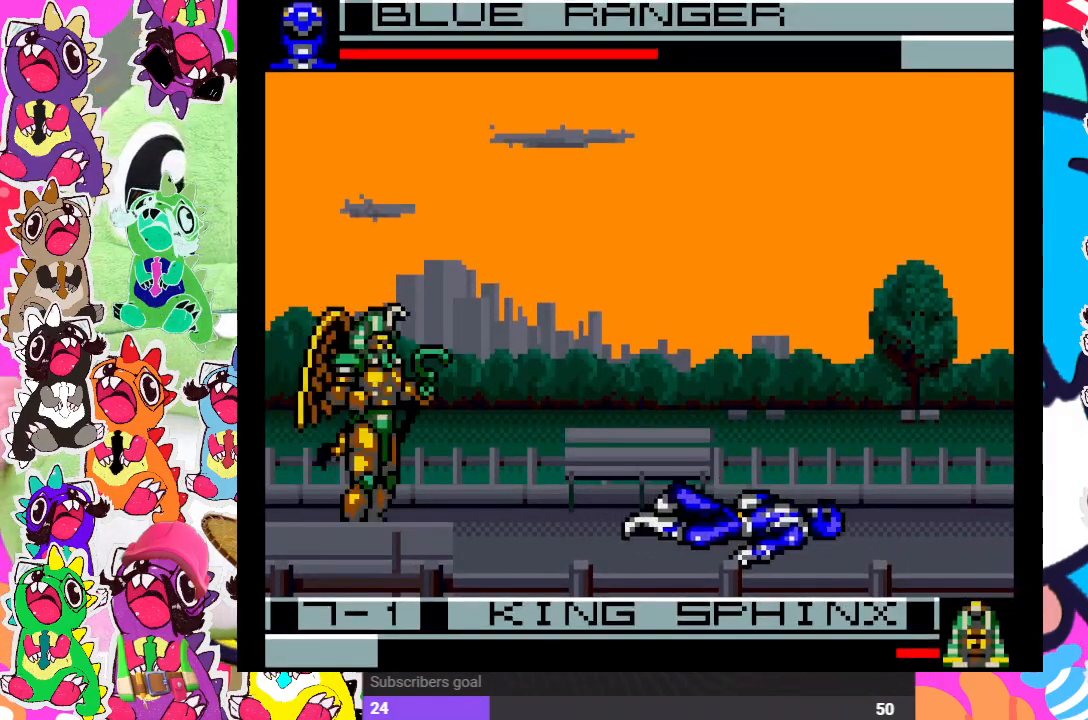
{"buttons": ["DPAD_DOWN"], "left_stick": "center", "right_stick": "center", "events": [[100, "CROSS", "up"], [100, "DPAD_DOWN", "up"], [117, "DPAD_LEFT", "down"], [133, "CROSS", "down"], [183, "CROSS", "up"], [233, "CROSS", "down"], [233, "DPAD_LEFT", "up"], [250, "DPAD_DOWN", "down"], [300, "CROSS", "up"], [350, "CROSS", "down"], [367, "CROSS", "up"], [367, "DPAD_DOWN", "up"], [367, "DPAD_LEFT", "down"], [433, "CROSS", "down"], [483, "CROSS", "up"], [483, "DPAD_DOWN", "down"], [483, "DPAD_LEFT", "up"]]}
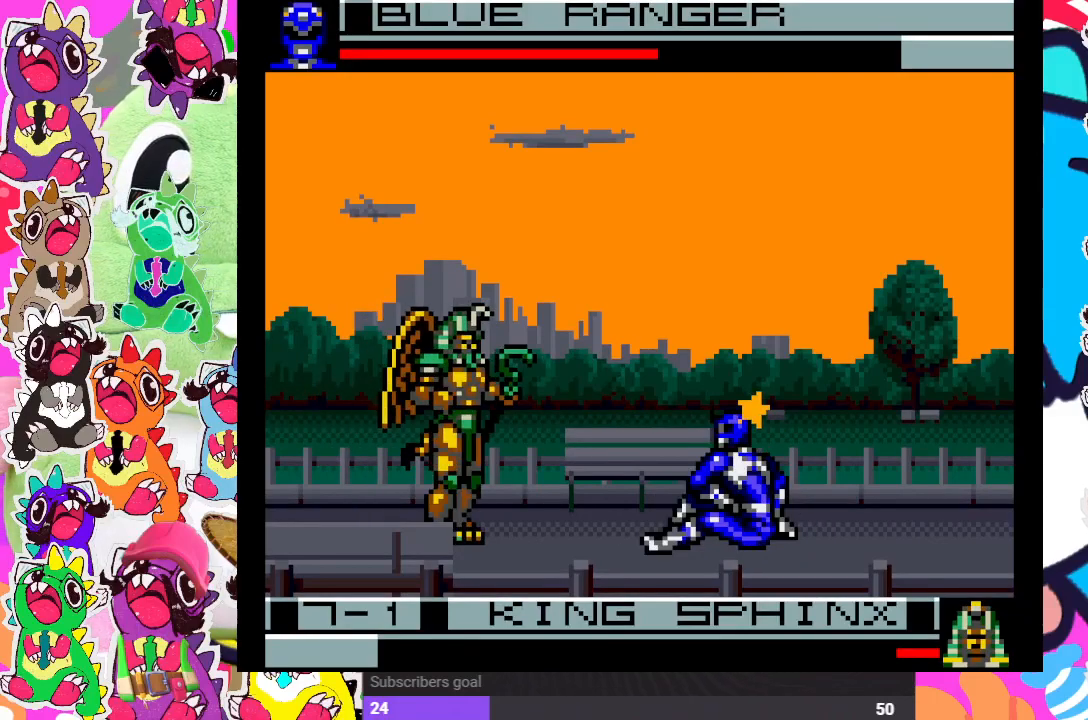
{"buttons": ["CROSS", "DPAD_DOWN", "DPAD_LEFT"], "left_stick": "center", "right_stick": "center", "events": [[33, "CROSS", "down"], [100, "CROSS", "up"], [117, "DPAD_DOWN", "up"], [117, "DPAD_LEFT", "down"], [150, "CROSS", "down"], [217, "CROSS", "up"], [217, "DPAD_LEFT", "up"], [250, "DPAD_DOWN", "down"], [267, "CROSS", "down"], [300, "SQUARE", "down"], [317, "DPAD_DOWN", "up"], [350, "CROSS", "up"], [350, "DPAD_RIGHT", "down"], [400, "DPAD_DOWN", "down"], [400, "DPAD_RIGHT", "up"], [417, "DPAD_DOWN", "up"], [417, "DPAD_LEFT", "down"], [433, "CROSS", "down"], [433, "SQUARE", "up"], [500, "DPAD_DOWN", "down"]]}
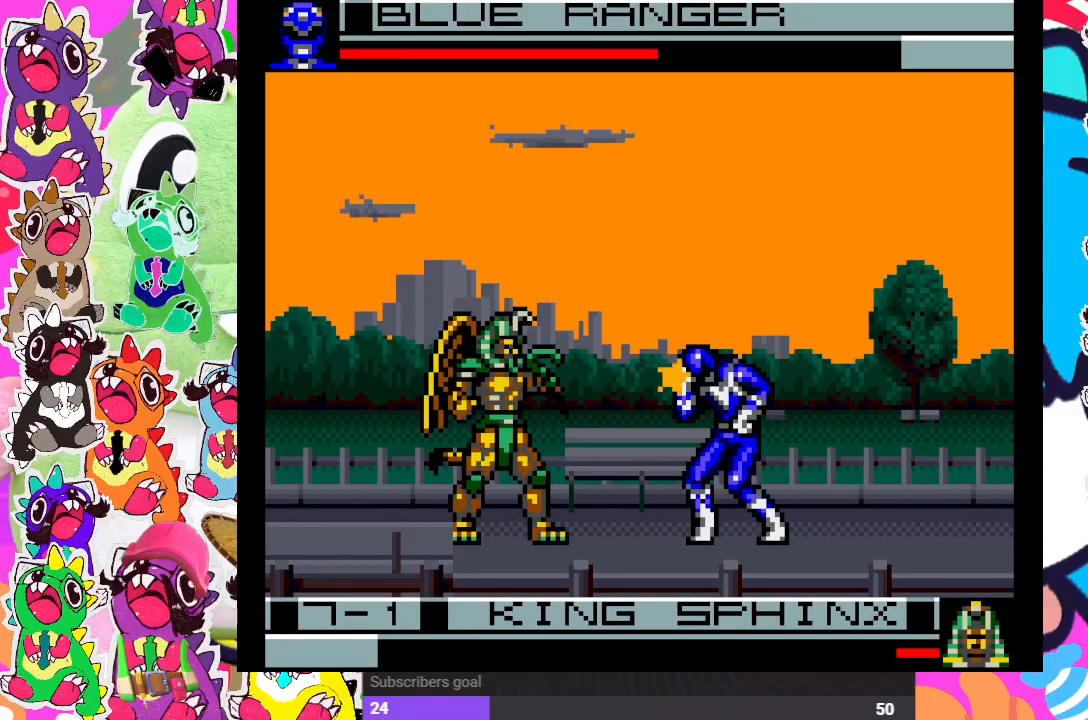
{"buttons": ["DPAD_DOWN", "DPAD_RIGHT"], "left_stick": "center", "right_stick": "center"}
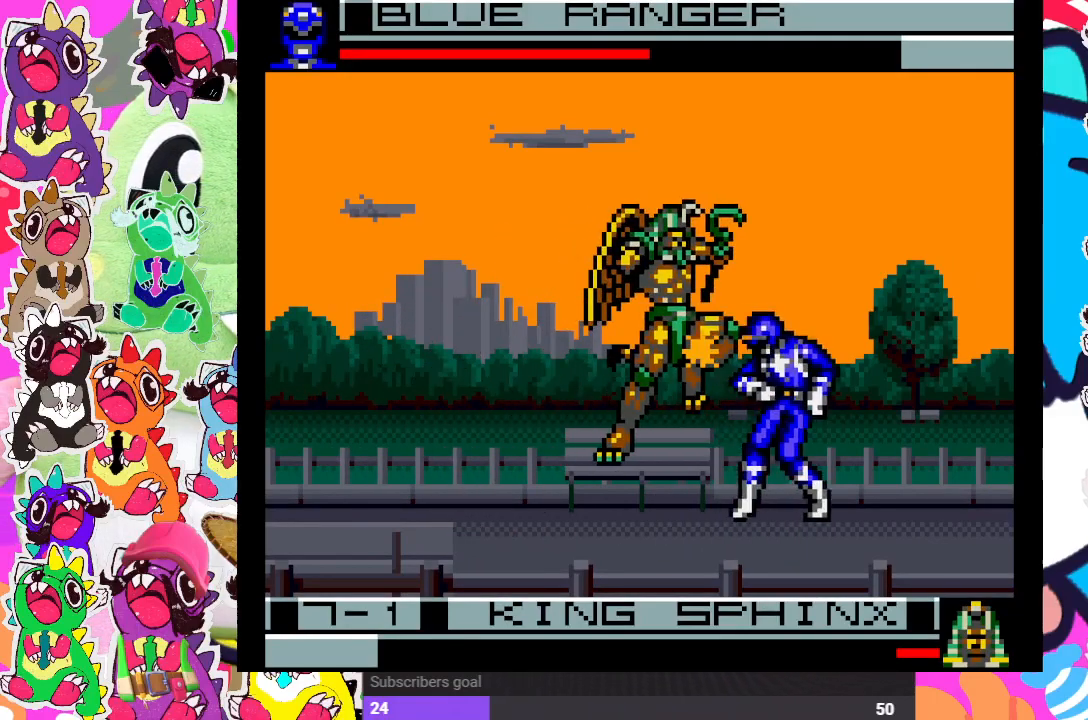
{"buttons": ["DPAD_RIGHT"], "left_stick": "center", "right_stick": "center", "events": [[17, "DPAD_DOWN", "up"], [50, "CROSS", "down"], [100, "DPAD_RIGHT", "up"], [100, "SQUARE", "down"], [133, "DPAD_LEFT", "down"], [150, "CROSS", "up"], [200, "SQUARE", "up"], [233, "DPAD_DOWN", "down"], [233, "DPAD_LEFT", "up"], [250, "CROSS", "down"], [300, "SQUARE", "down"], [367, "CROSS", "up"], [367, "DPAD_DOWN", "up"], [383, "SQUARE", "up"], [400, "DPAD_DOWN", "down"], [417, "DPAD_DOWN", "up"], [467, "DPAD_RIGHT", "down"]]}
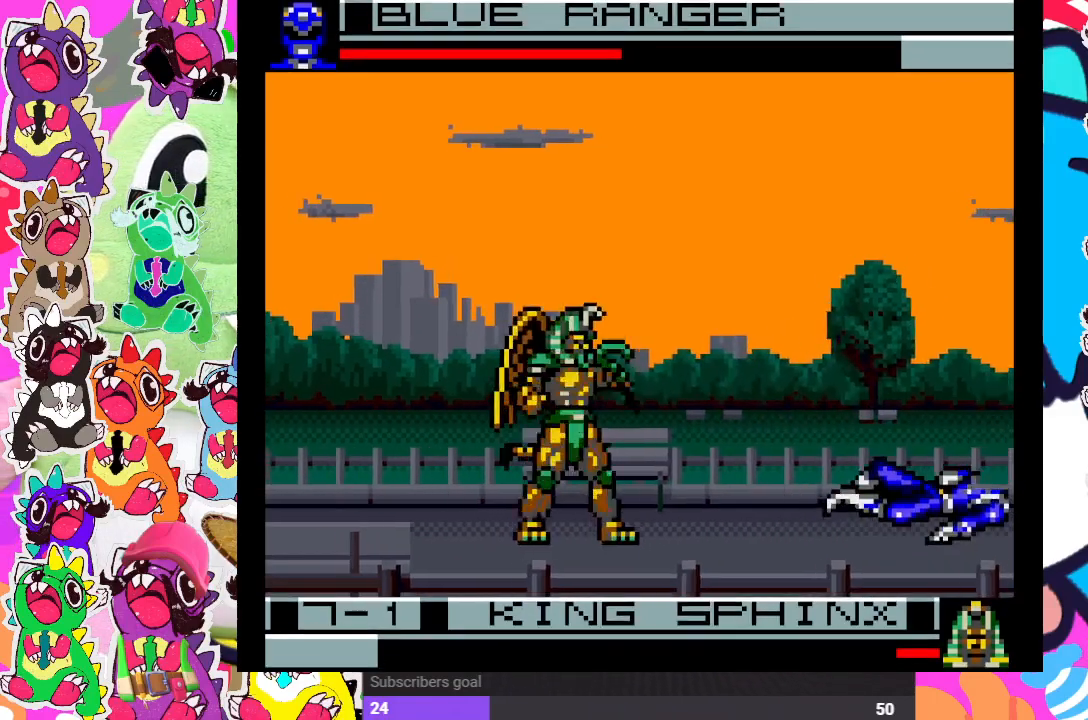
{"buttons": ["DPAD_RIGHT"], "left_stick": "center", "right_stick": "center"}
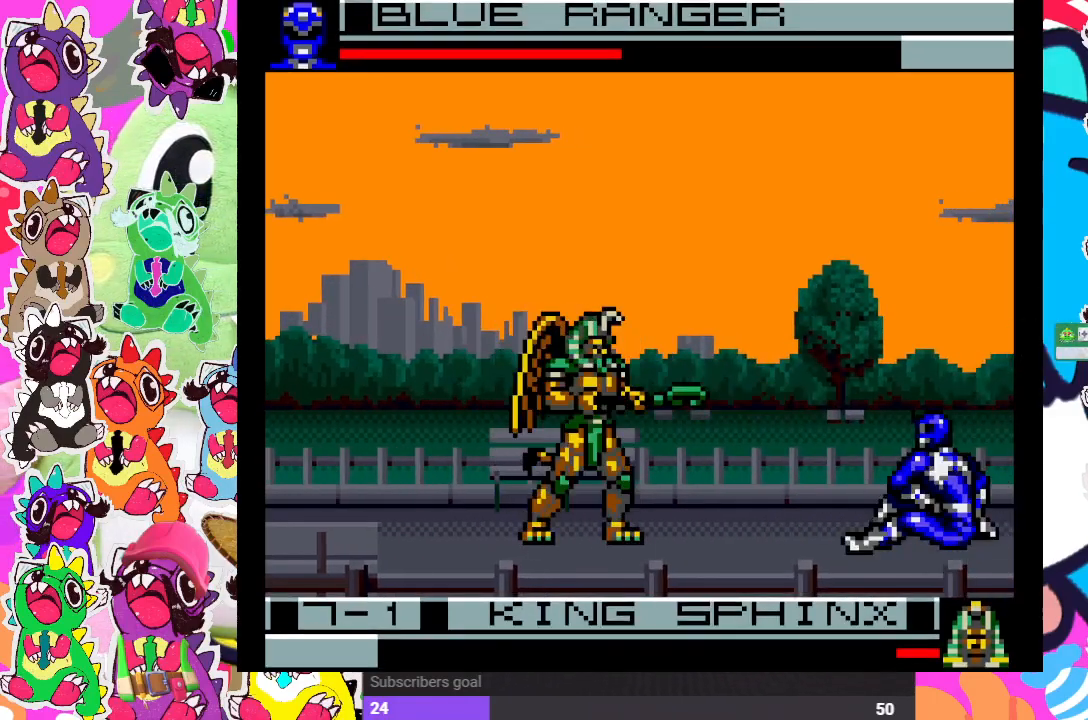
{"buttons": ["DPAD_RIGHT"], "left_stick": "center", "right_stick": "center", "events": [[50, "DPAD_UP", "down"], [500, "DPAD_UP", "up"]]}
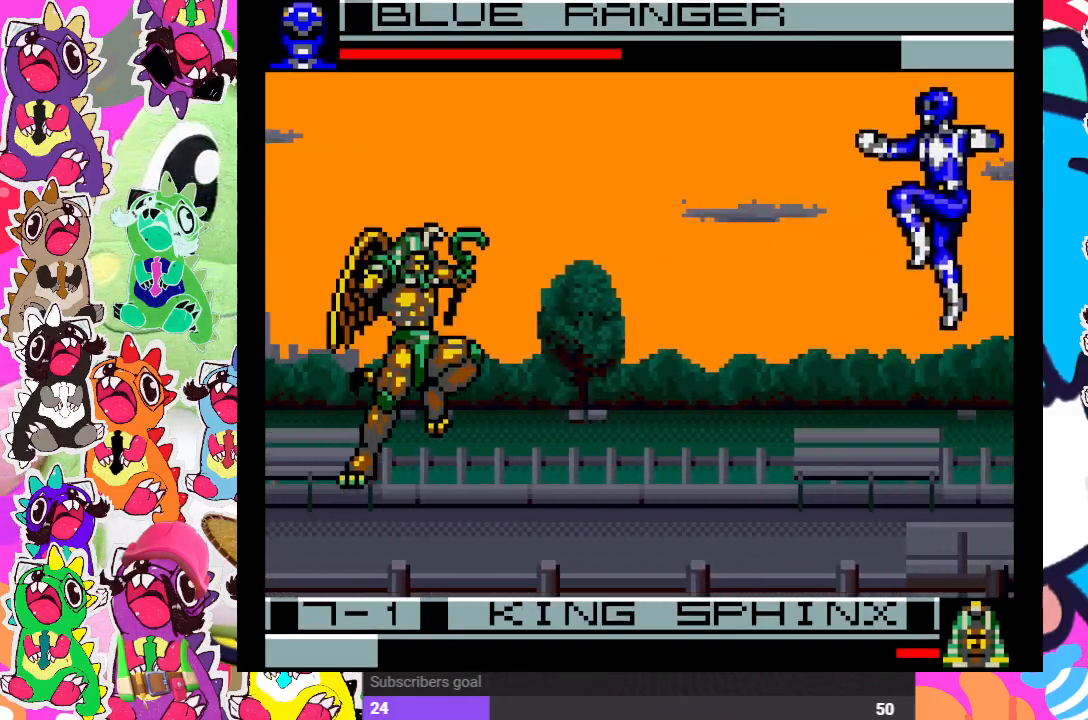
{"buttons": ["CROSS", "DPAD_LEFT"], "left_stick": "center", "right_stick": "center", "events": [[33, "CROSS", "down"], [33, "DPAD_RIGHT", "up"], [133, "CROSS", "up"], [150, "DPAD_DOWN", "down"], [183, "DPAD_DOWN", "up"], [183, "DPAD_LEFT", "down"], [300, "CROSS", "down"], [300, "DPAD_DOWN", "down"], [300, "DPAD_LEFT", "up"], [383, "CROSS", "up"], [433, "DPAD_DOWN", "up"], [450, "CROSS", "down"], [450, "DPAD_LEFT", "down"]]}
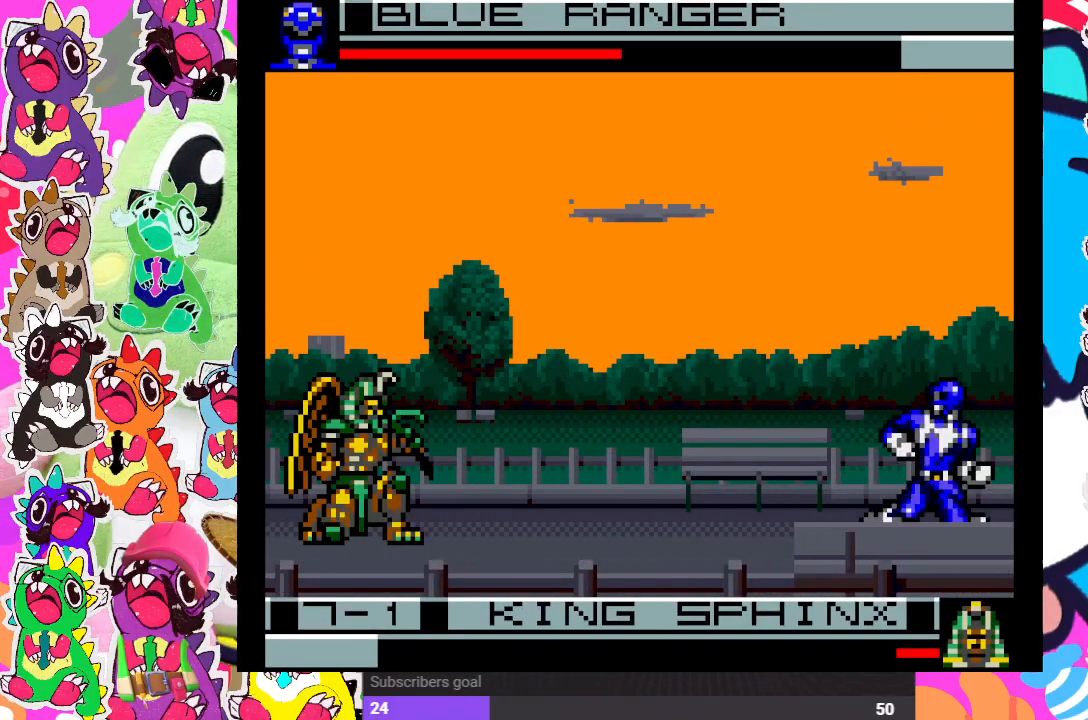
{"buttons": ["DPAD_LEFT"], "left_stick": "center", "right_stick": "center", "events": [[17, "CROSS", "up"], [50, "DPAD_LEFT", "up"], [67, "CROSS", "down"], [67, "DPAD_DOWN", "down"], [150, "CROSS", "up"], [167, "DPAD_DOWN", "up"], [167, "DPAD_LEFT", "down"], [217, "CROSS", "down"], [267, "CROSS", "up"], [300, "DPAD_LEFT", "up"], [317, "CROSS", "down"], [317, "DPAD_DOWN", "down"], [400, "CROSS", "up"], [433, "CROSS", "down"], [450, "DPAD_DOWN", "up"], [450, "DPAD_LEFT", "down"], [500, "CROSS", "up"]]}
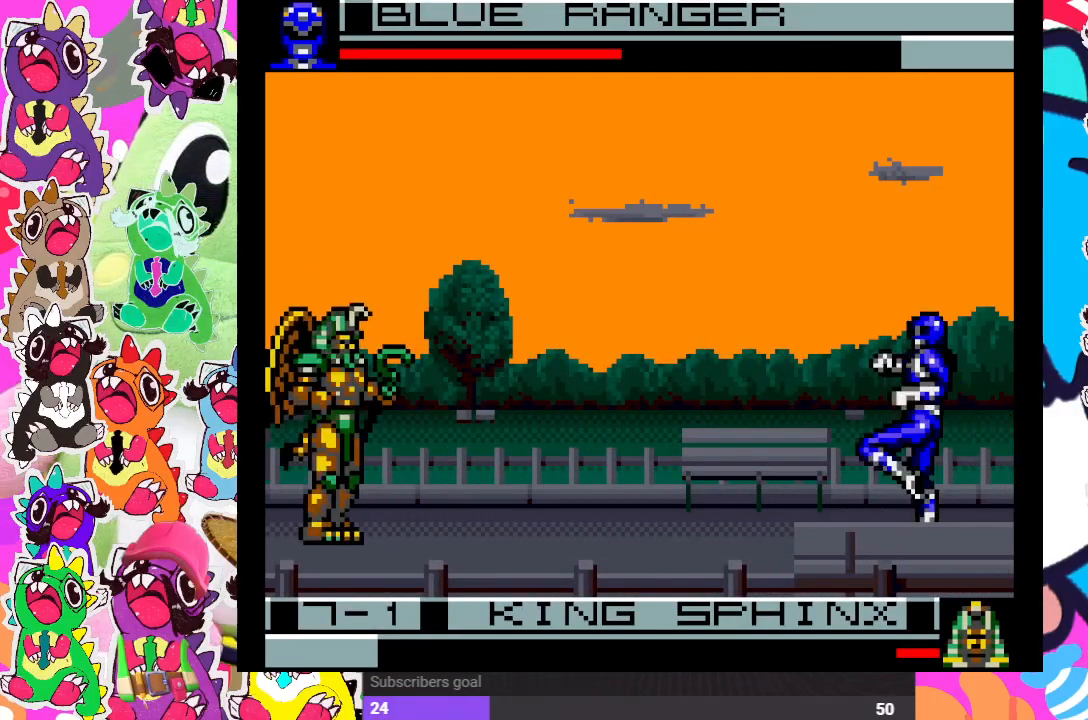
{"buttons": ["DPAD_UP", "DPAD_LEFT"], "left_stick": "center", "right_stick": "center", "events": [[50, "CROSS", "down"], [67, "DPAD_LEFT", "up"], [83, "DPAD_DOWN", "down"], [150, "CROSS", "up"], [167, "CROSS", "down"], [217, "DPAD_DOWN", "up"], [217, "DPAD_LEFT", "down"], [250, "CROSS", "up"], [367, "DPAD_UP", "down"]]}
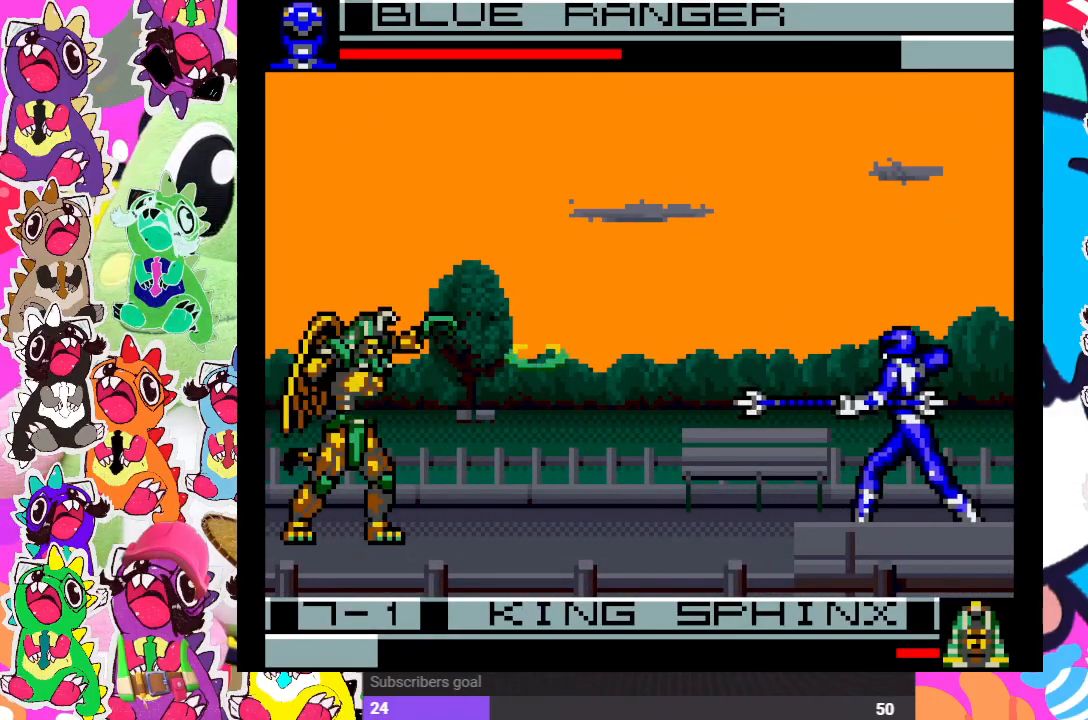
{"buttons": [], "left_stick": "center", "right_stick": "center", "events": [[500, "DPAD_LEFT", "up"], [500, "DPAD_UP", "up"]]}
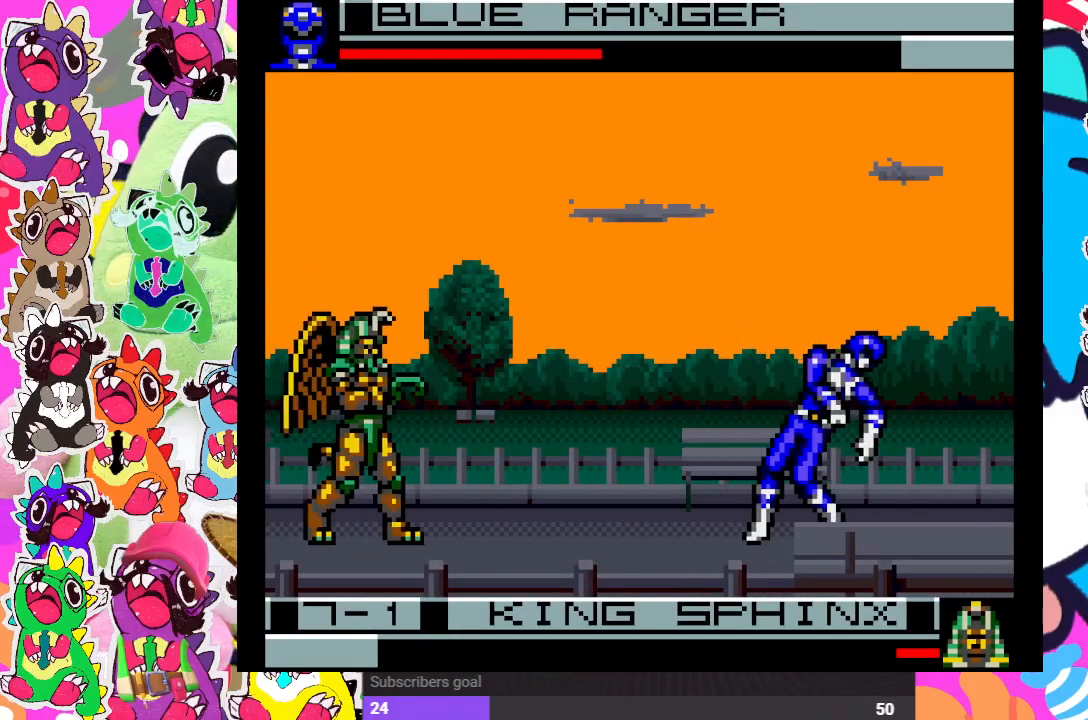
{"buttons": ["CROSS", "DPAD_RIGHT"], "left_stick": "center", "right_stick": "center", "events": [[33, "CROSS", "down"], [100, "CROSS", "up"], [167, "DPAD_LEFT", "down"], [217, "DPAD_UP", "down"], [417, "CROSS", "down"], [417, "DPAD_LEFT", "up"], [467, "DPAD_RIGHT", "down"], [467, "DPAD_UP", "up"]]}
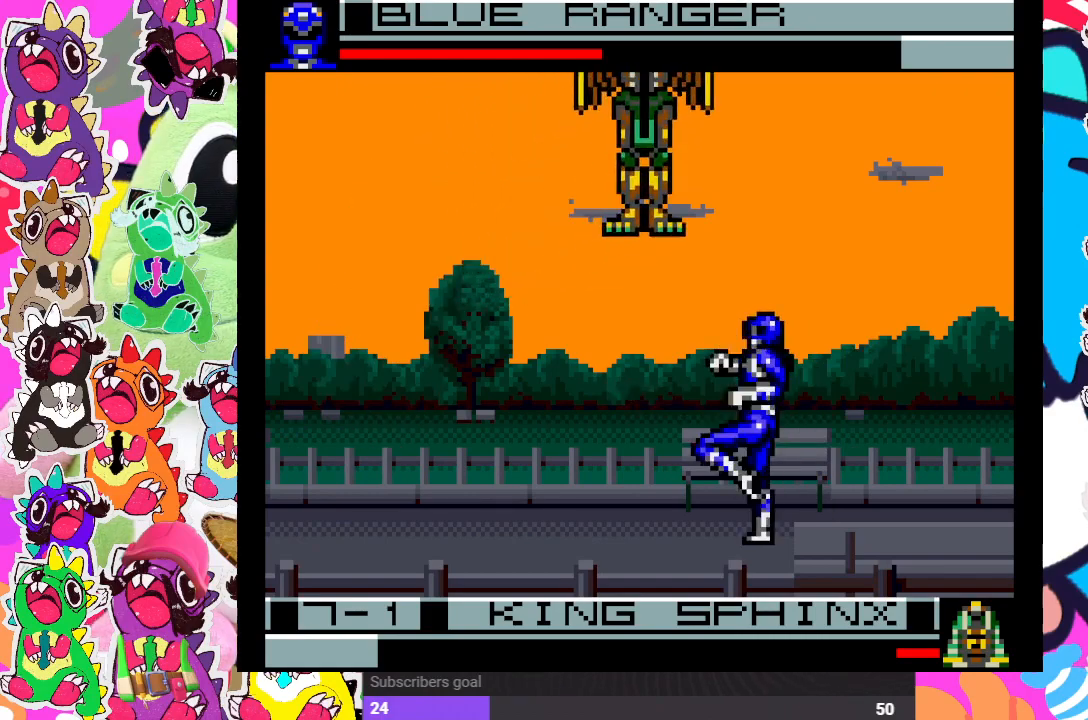
{"buttons": ["DPAD_RIGHT"], "left_stick": "center", "right_stick": "center", "events": [[33, "CROSS", "up"], [67, "CROSS", "down"], [150, "CROSS", "up"], [250, "CROSS", "down"], [283, "CROSS", "up"], [333, "CROSS", "down"], [367, "CROSS", "up"], [433, "CROSS", "down"], [500, "CROSS", "up"]]}